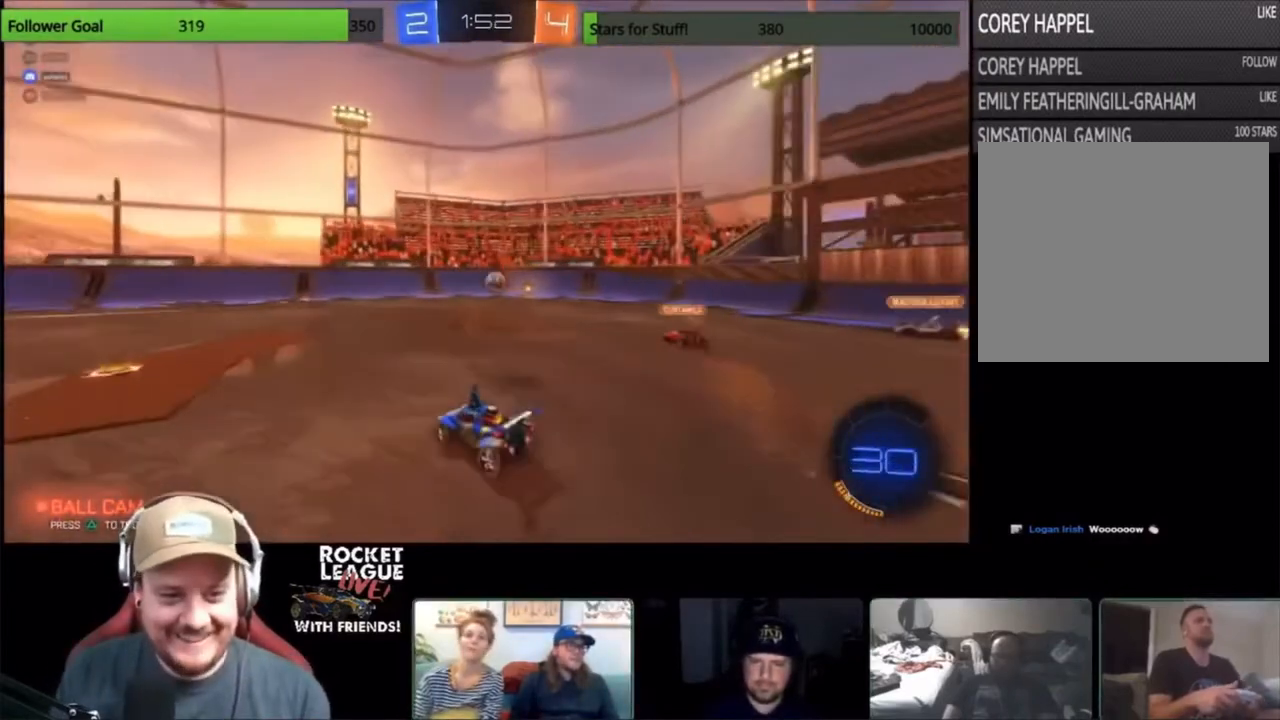
Gameplay with a controller (PlayStation layout); each line is a JSON object with the inputs held at the frame after it. "events" lists button and stick changes between this image and that frame as [ms after this image, input, new state], when the widget could be followed in between. Not read: right_stick.
{"buttons": ["R2"], "left_stick": "center", "events": [[433, "left_stick", "center"]]}
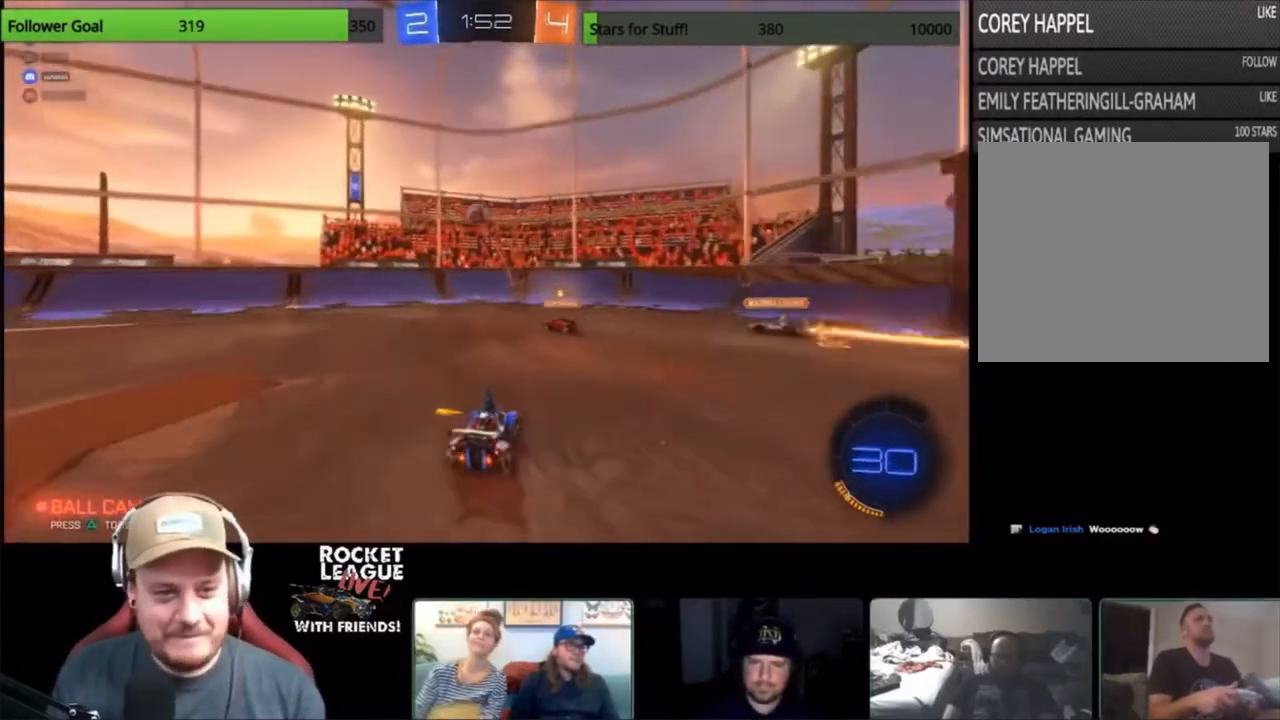
{"buttons": ["R2"], "left_stick": "center", "events": [[267, "left_stick", "right"], [433, "left_stick", "center"]]}
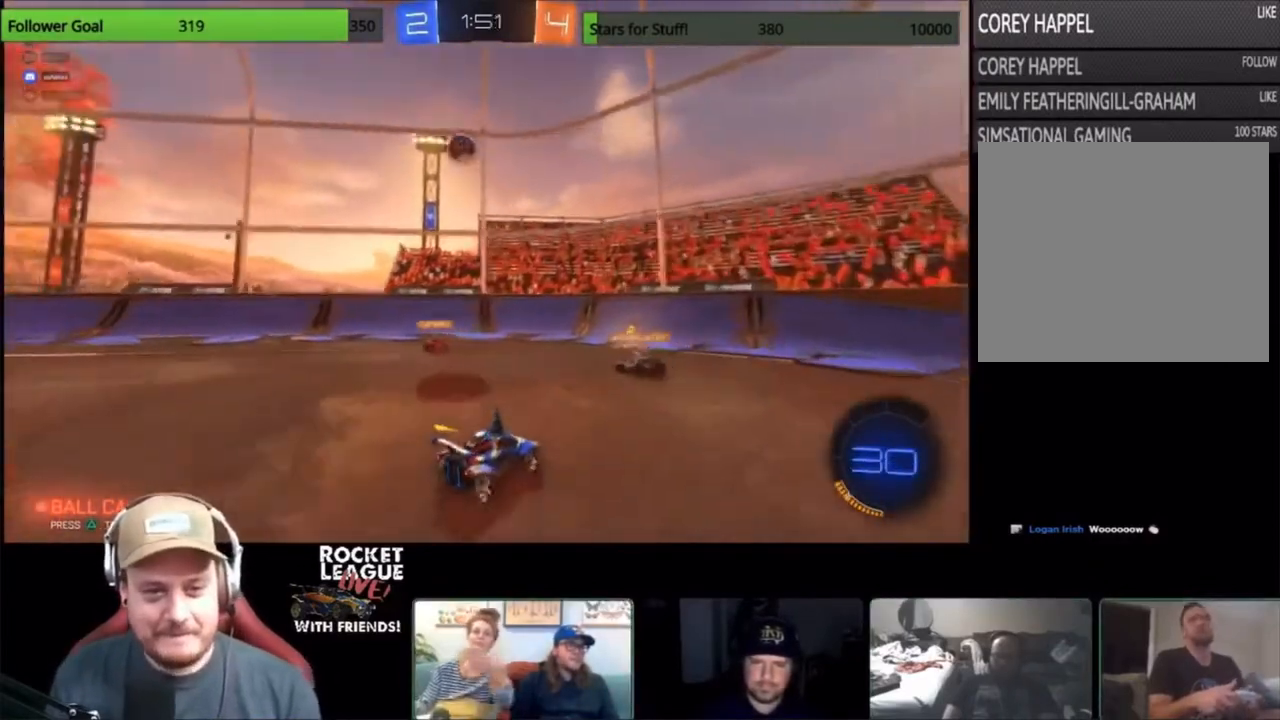
{"buttons": ["R2"], "left_stick": "center", "events": [[333, "left_stick", "left"], [500, "left_stick", "center"]]}
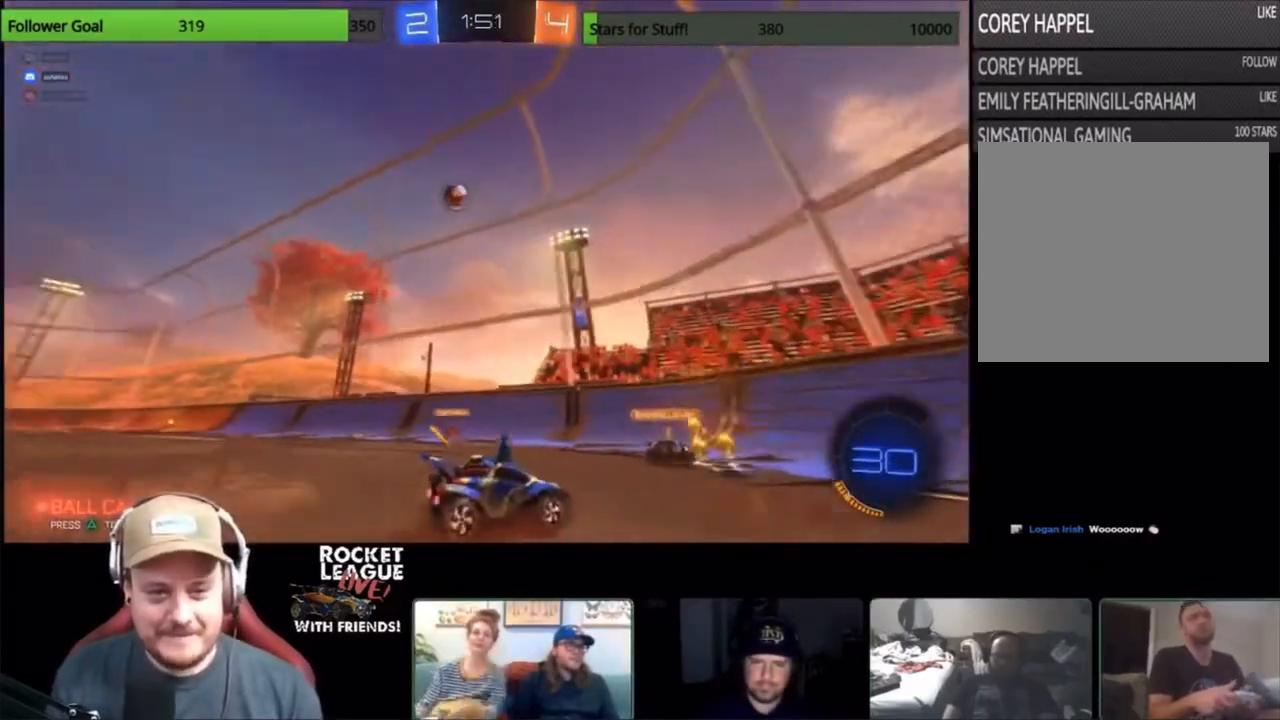
{"buttons": [], "left_stick": "left", "events": [[100, "left_stick", "left"], [433, "R2", "up"]]}
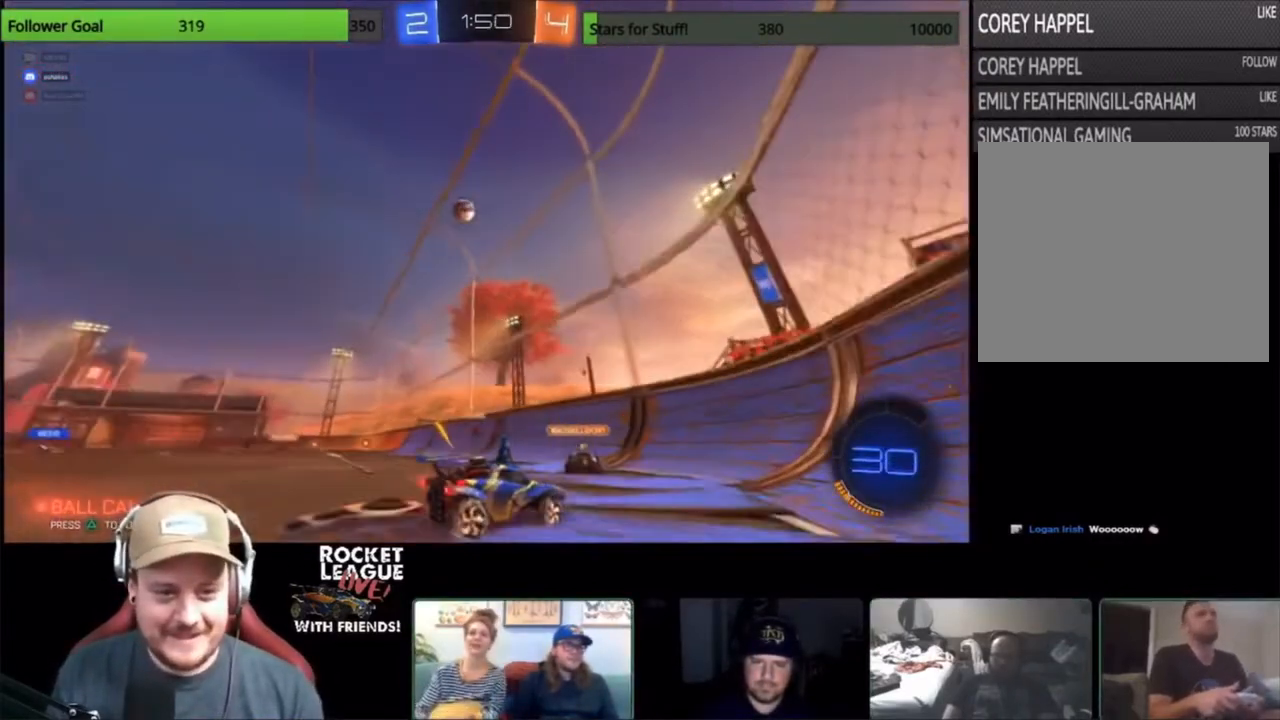
{"buttons": ["R2"], "left_stick": "up-left", "events": [[133, "R2", "down"], [300, "left_stick", "up-left"]]}
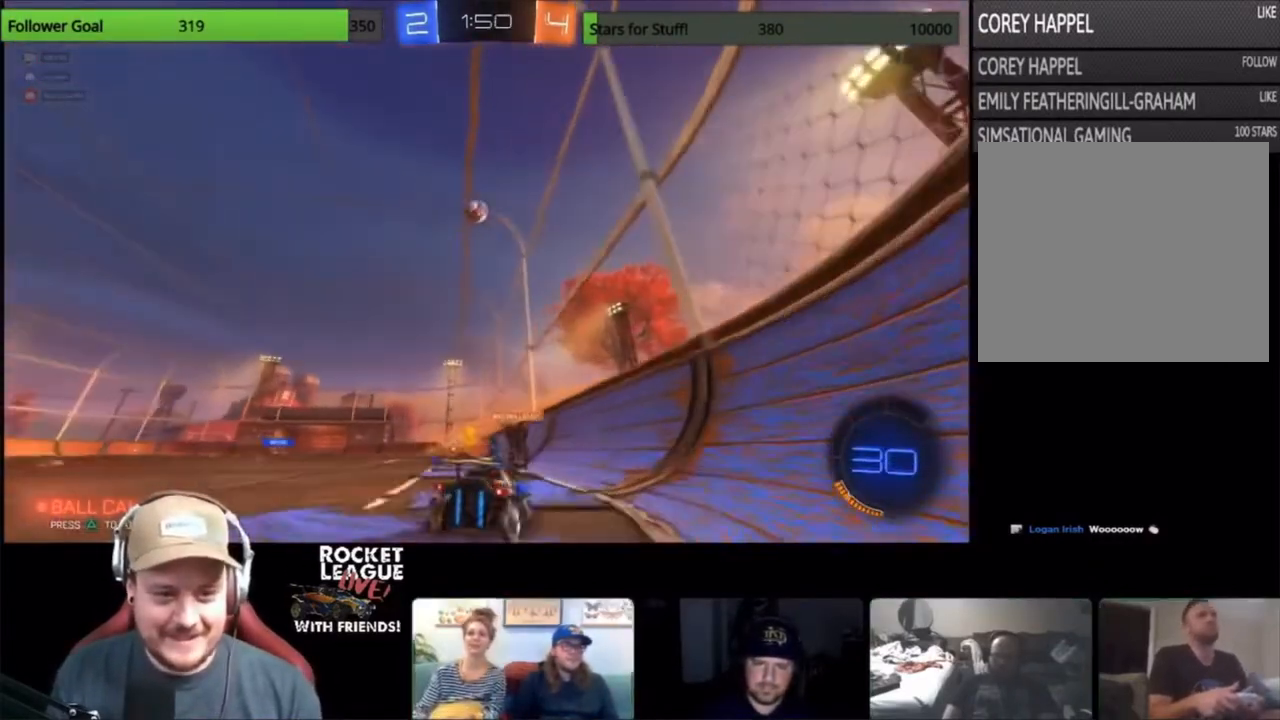
{"buttons": ["R2"], "left_stick": "center", "events": [[133, "left_stick", "center"]]}
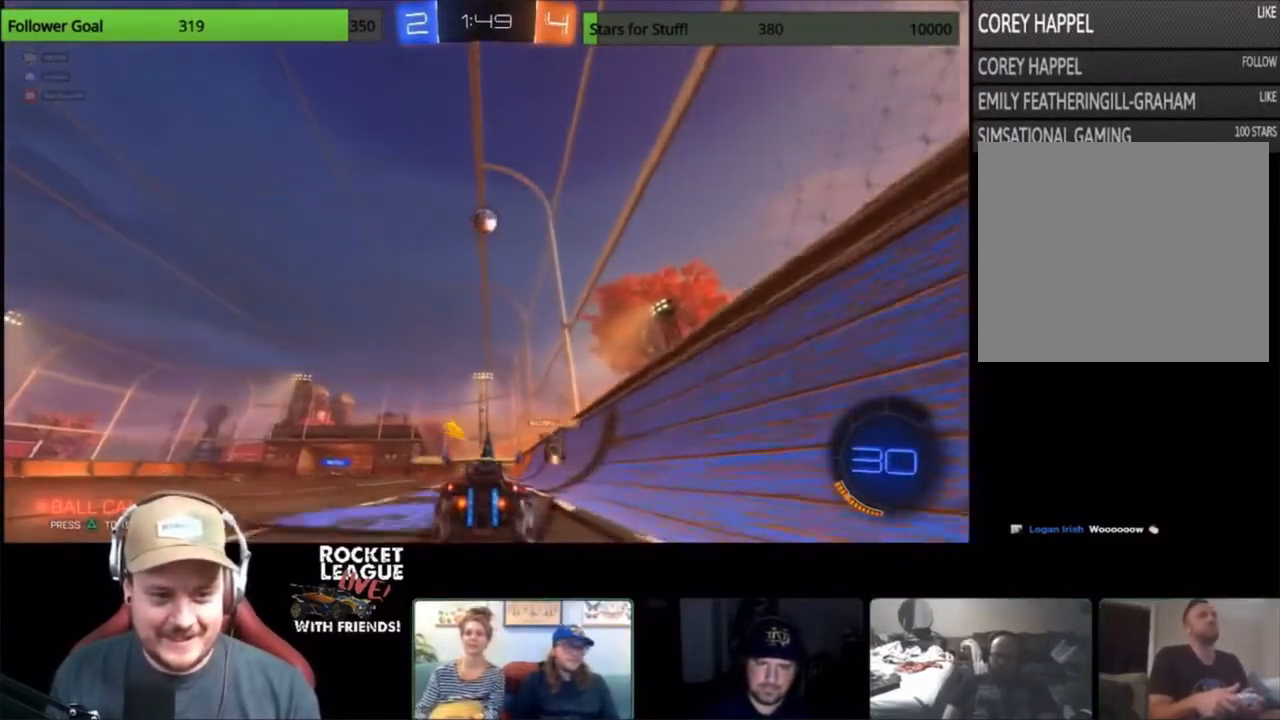
{"buttons": ["R2"], "left_stick": "right", "events": [[67, "left_stick", "left"], [233, "left_stick", "center"], [433, "left_stick", "right"]]}
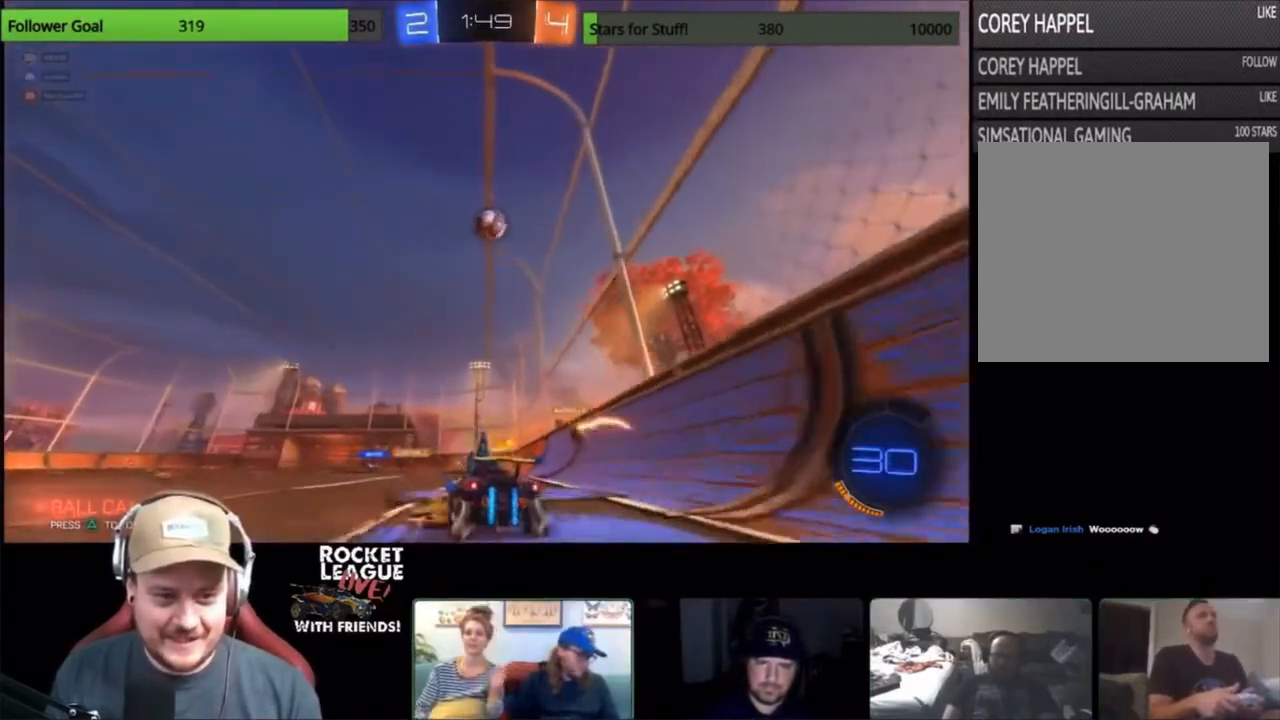
{"buttons": ["R2"], "left_stick": "up-right", "events": [[100, "left_stick", "center"], [433, "left_stick", "up-right"]]}
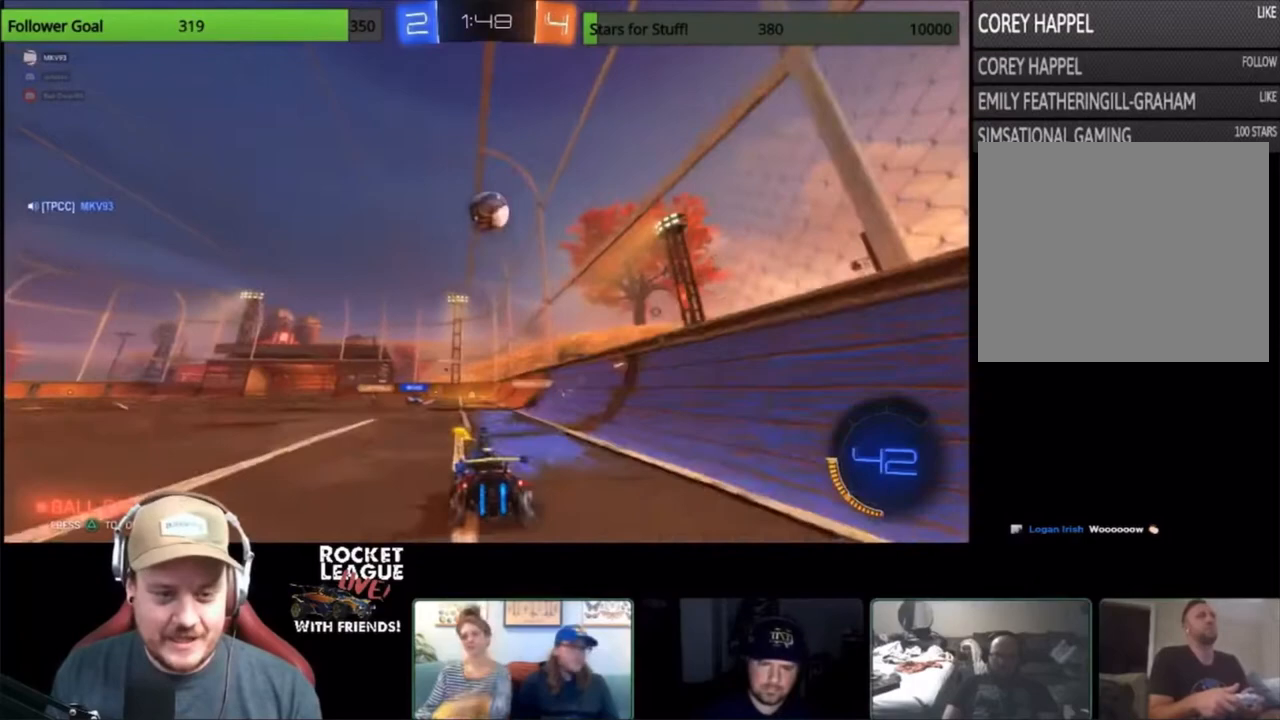
{"buttons": ["CROSS", "R2"], "left_stick": "center", "events": [[67, "left_stick", "up-left"], [233, "CROSS", "down"], [233, "left_stick", "center"], [333, "CROSS", "up"], [433, "CROSS", "down"]]}
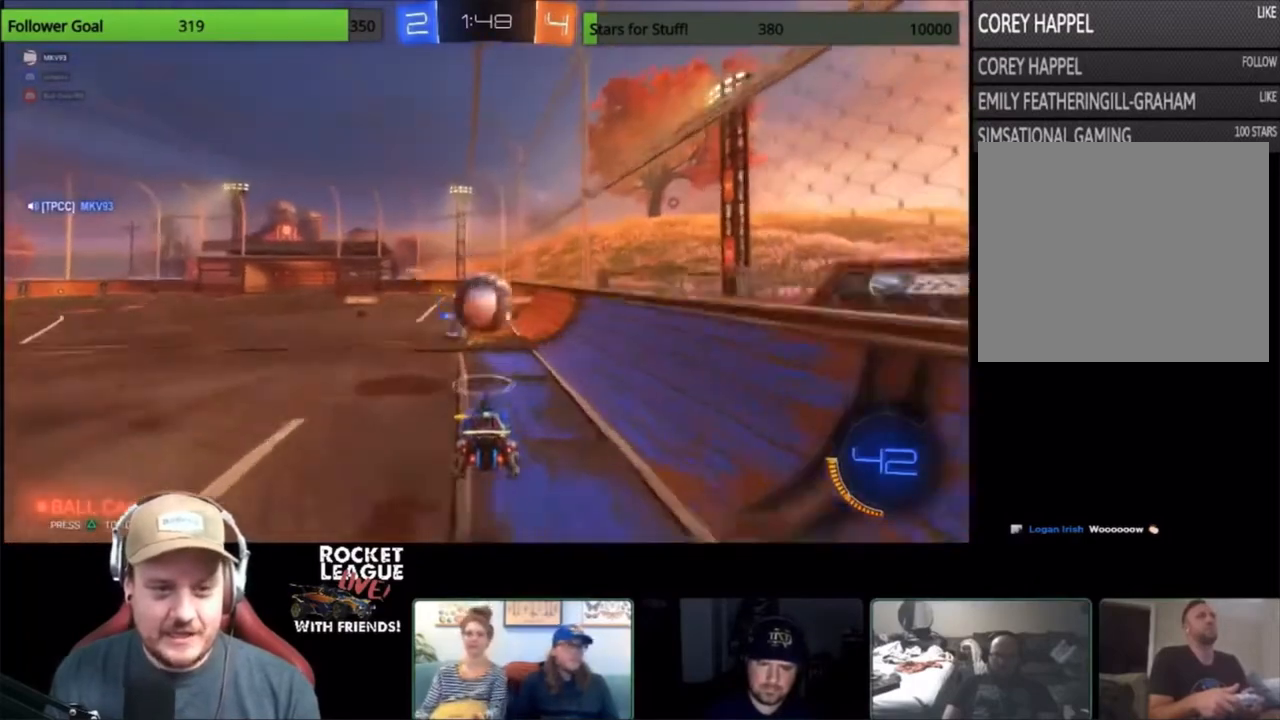
{"buttons": ["CROSS", "R2"], "left_stick": "center", "events": [[33, "CROSS", "up"], [167, "CROSS", "down"], [200, "CROSS", "up"], [300, "CROSS", "down"], [400, "CROSS", "up"], [500, "CROSS", "down"]]}
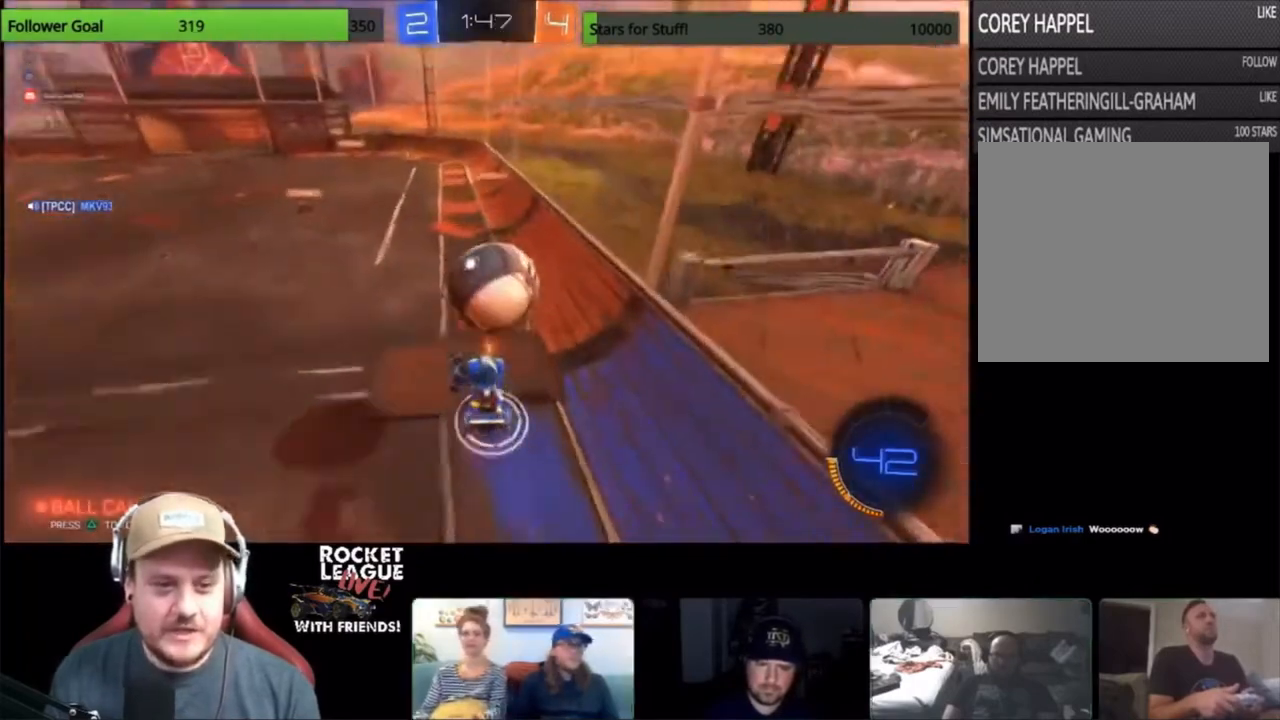
{"buttons": ["R2"], "left_stick": "up", "events": [[133, "CROSS", "up"], [367, "left_stick", "up"]]}
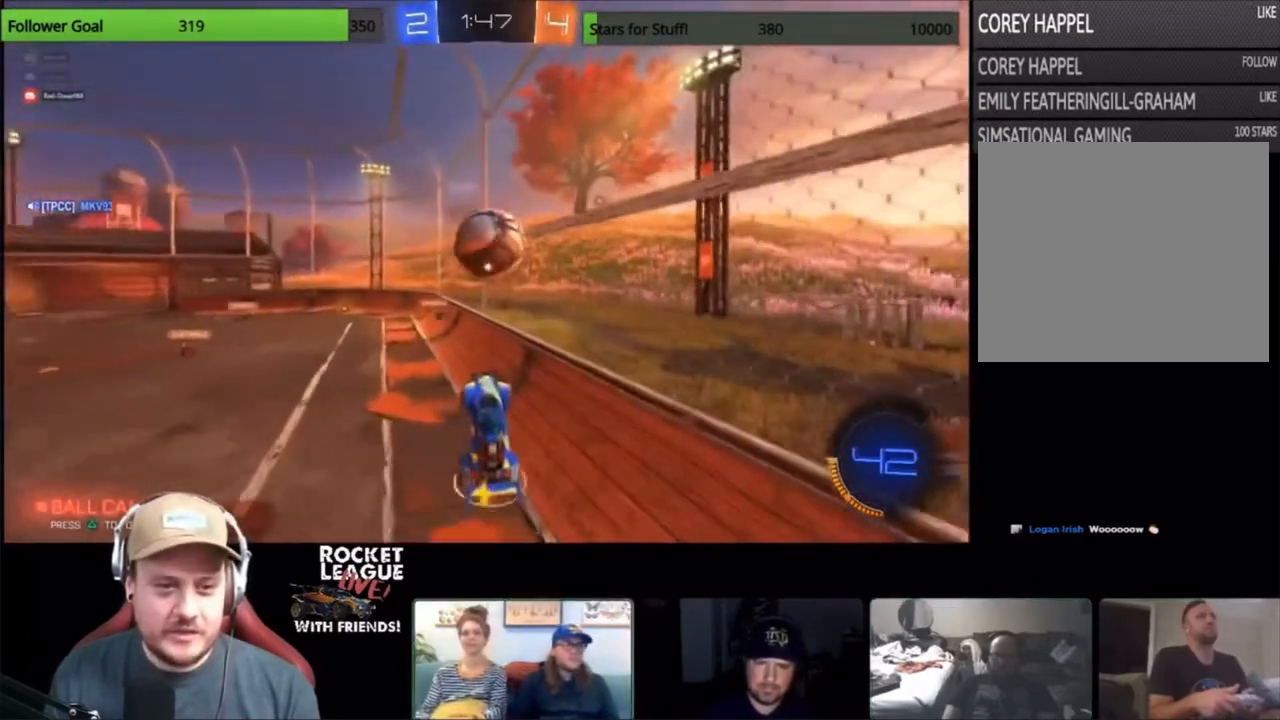
{"buttons": ["R2"], "left_stick": "center", "events": [[200, "left_stick", "center"]]}
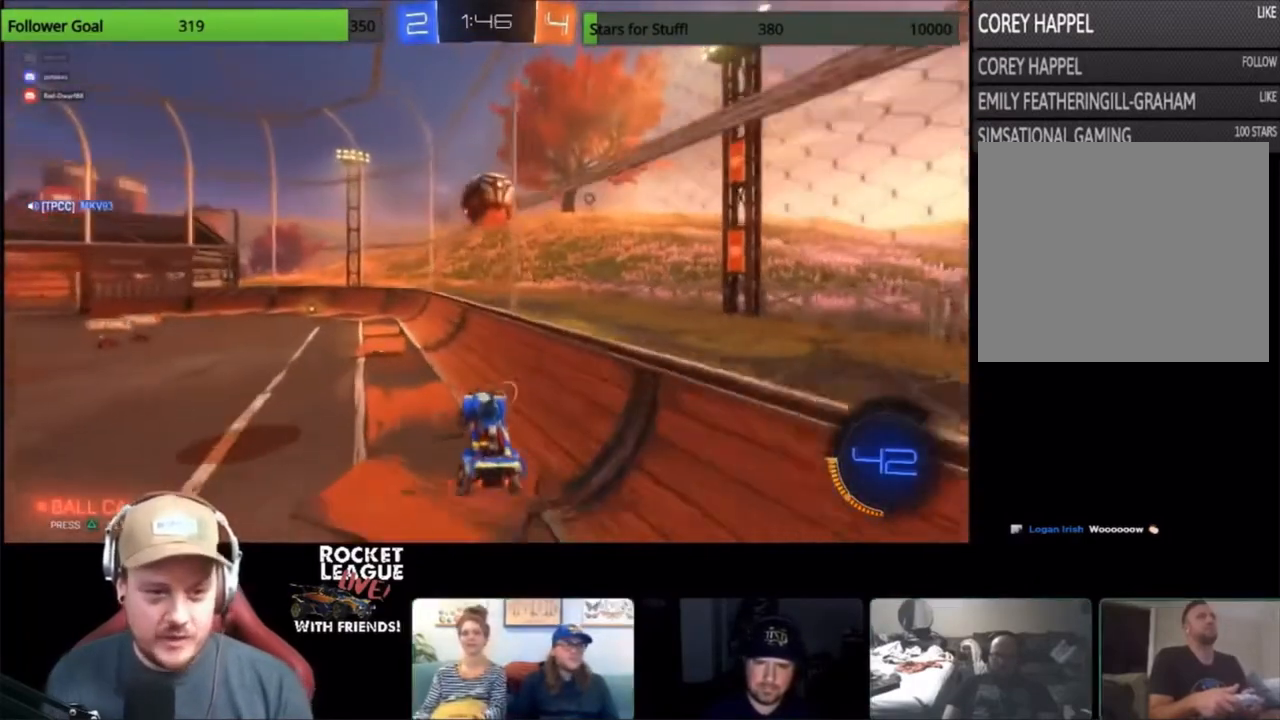
{"buttons": ["R2"], "left_stick": "center", "events": [[300, "left_stick", "left"], [500, "left_stick", "center"]]}
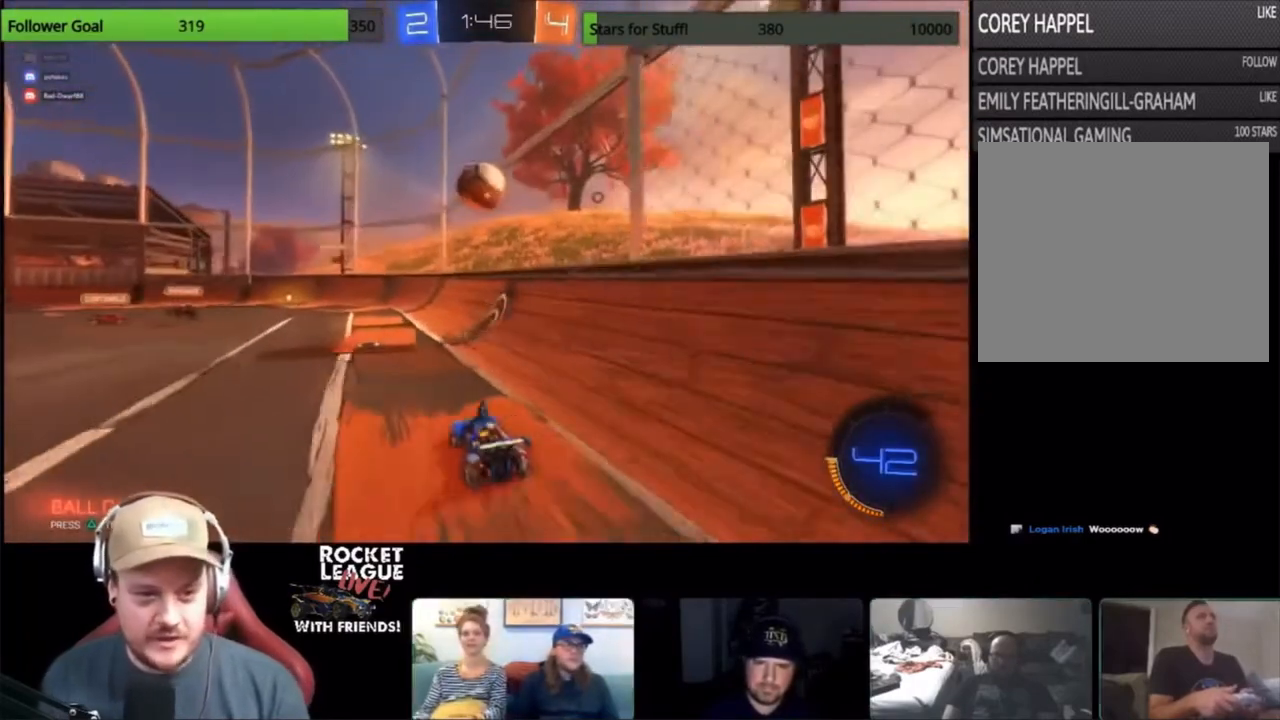
{"buttons": ["L2"], "left_stick": "down", "events": [[400, "R2", "up"], [400, "left_stick", "down"], [433, "L2", "down"]]}
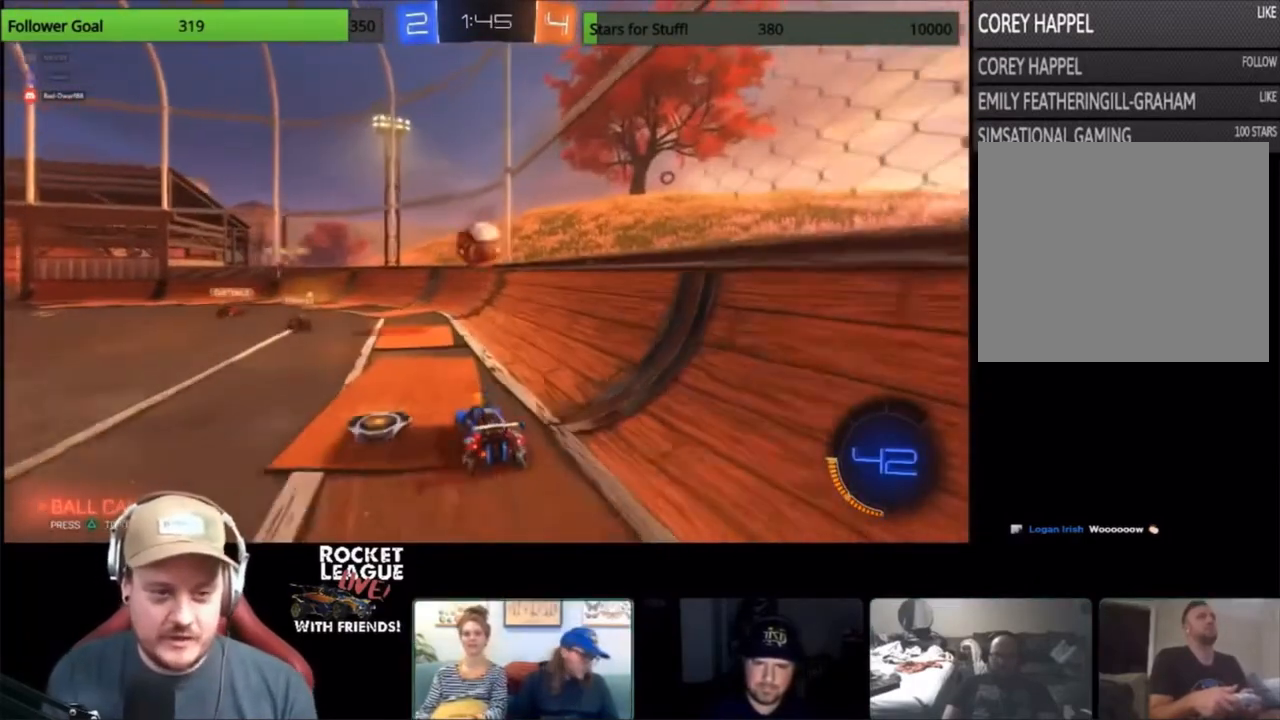
{"buttons": ["R2"], "left_stick": "up-left", "events": [[367, "L2", "up"], [367, "left_stick", "left"], [400, "R2", "down"], [500, "left_stick", "up-left"]]}
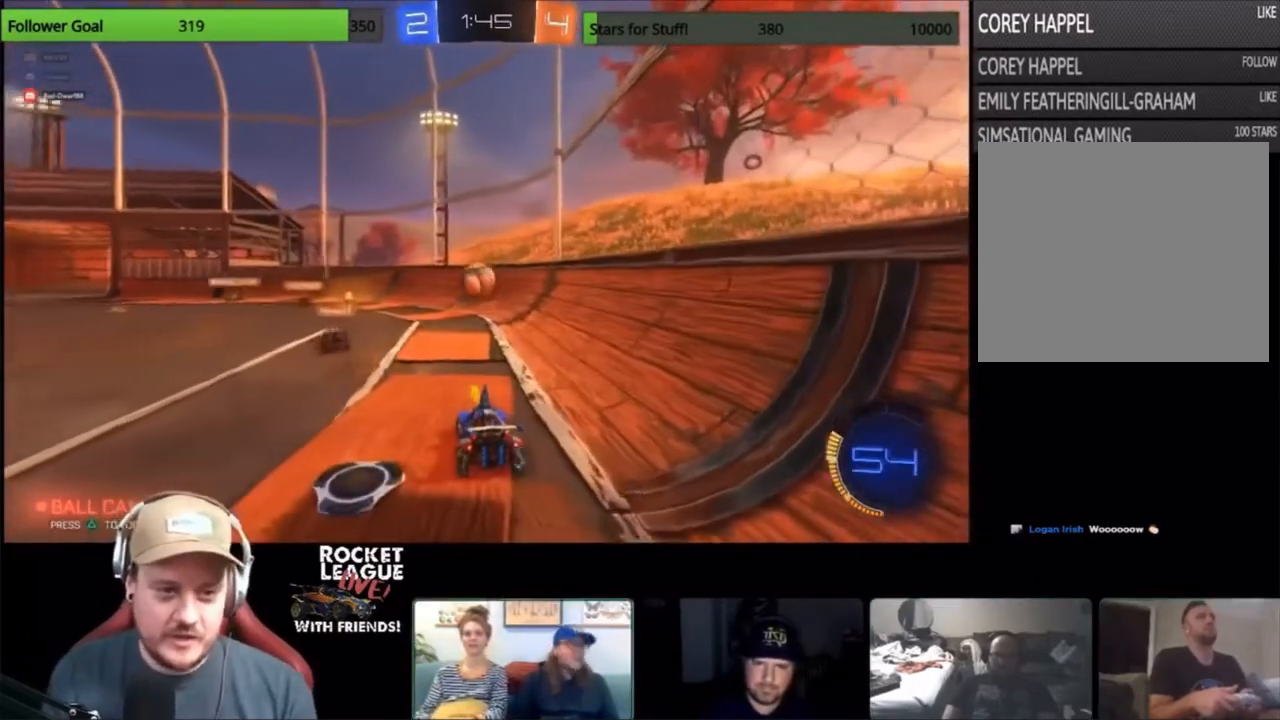
{"buttons": ["CIRCLE", "R2"], "left_stick": "center", "events": [[267, "left_stick", "center"], [467, "CIRCLE", "down"]]}
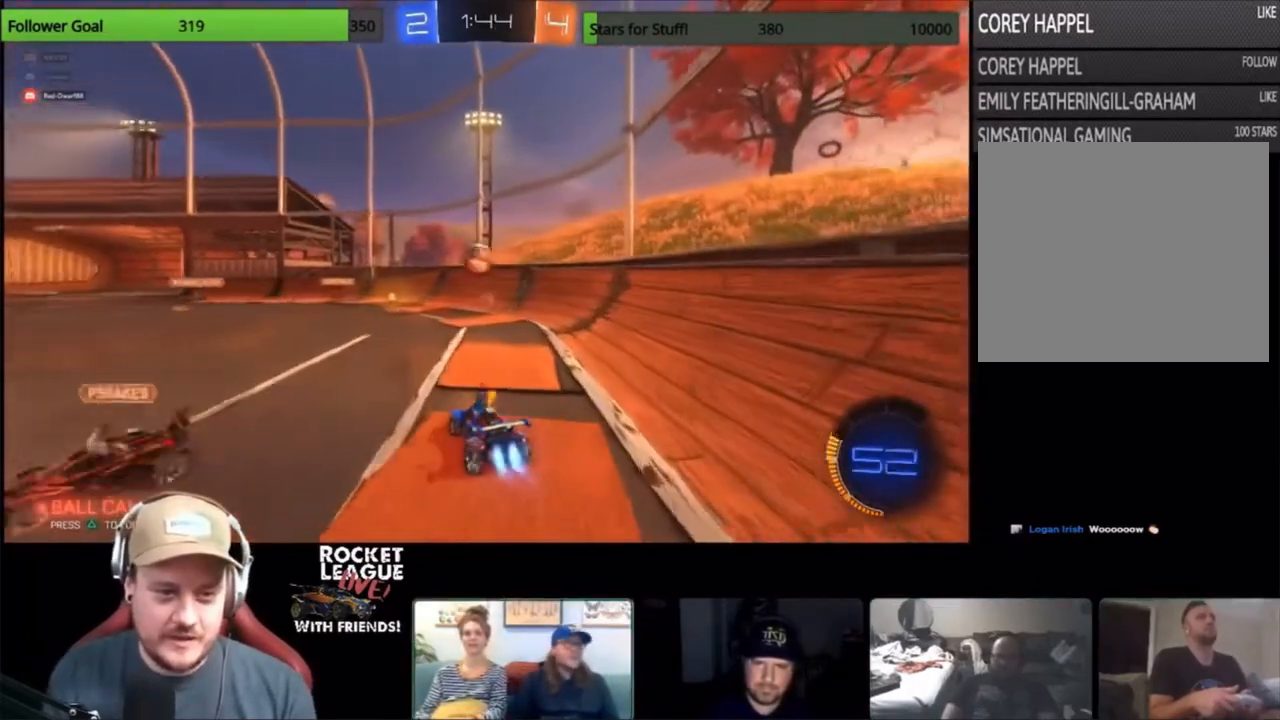
{"buttons": ["R2"], "left_stick": "center", "events": [[133, "CIRCLE", "up"]]}
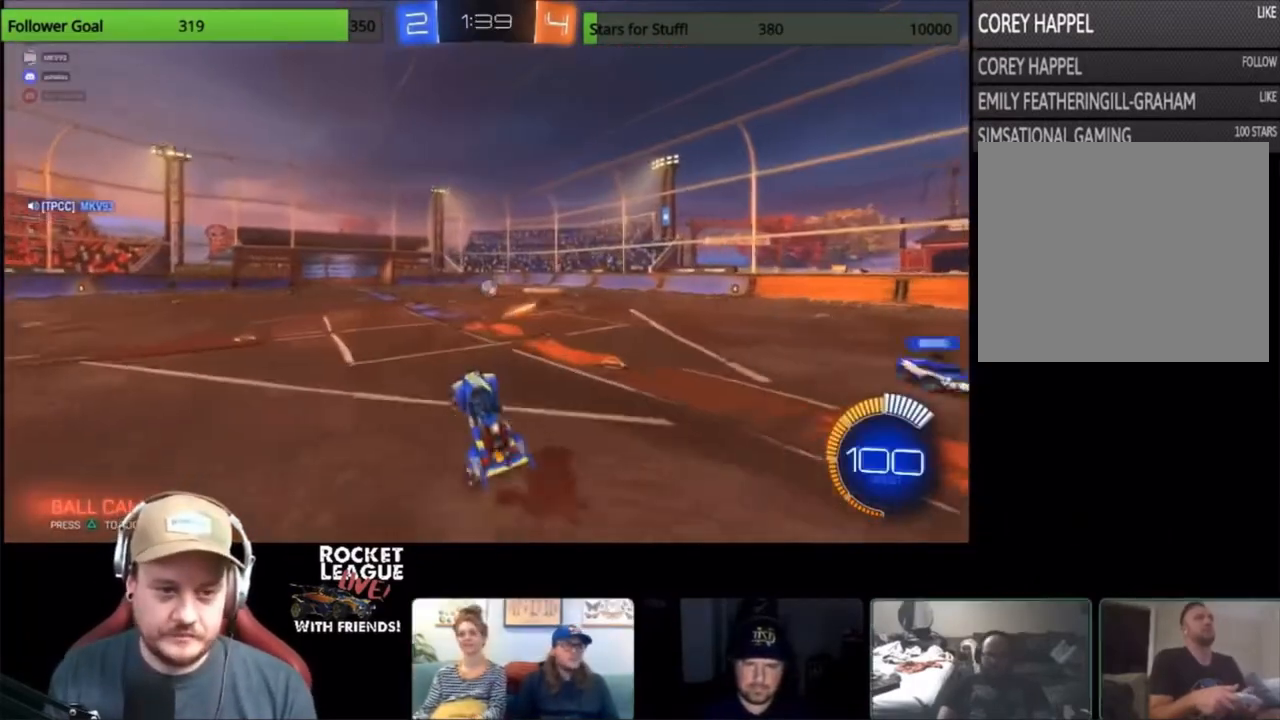
{"buttons": ["CROSS", "R2"], "left_stick": "up", "events": [[367, "left_stick", "up"], [433, "CROSS", "down"]]}